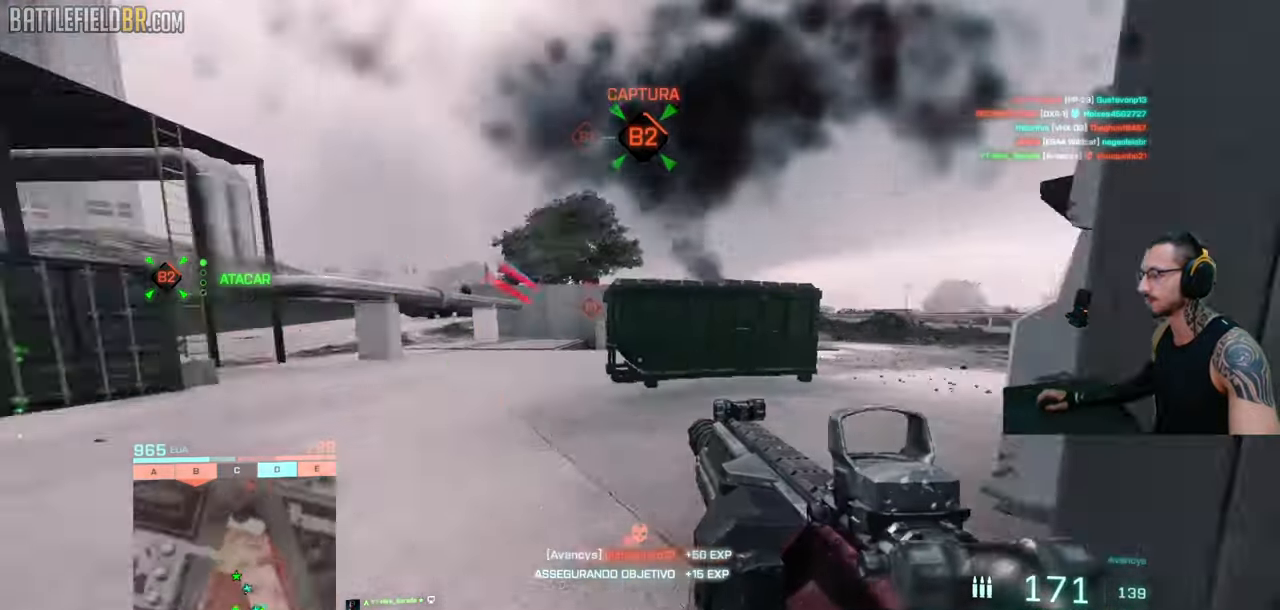
Gameplay with keyboard and mouse; each line is a JSON object with the keys and mouse buttons held at the frame after it. "events" lists presses ("down") and releases ("up") of "a", "ctrl", "d", "e", "f", "q", "r", "s", "shift", "space", "tab", "w", "mouse_left", "mouse_wheel", "mouse_right", "mouse_mb4" and "mouse_mb5" between this image and that frame as [ms after this image, input, new state], when the widget could be followed in between. "mouse_left", "mouse_wheel", "mouse_right", "mouse_mb4", "mouse_mb5" = the "left", "wheel", "right", "mb4", "mb5" buttons of the "mouse" list. No other keys are recorded. "wheel" means that the mouse wheel is clicked or scrolled. Mouse movement is not recorded.
{"keys": ["w"], "mouse": [], "events": [[16, "shift", "down"], [150, "ctrl", "down"], [200, "d", "up"], [300, "ctrl", "up"], [316, "shift", "up"], [350, "shift", "down"], [416, "shift", "up"]]}
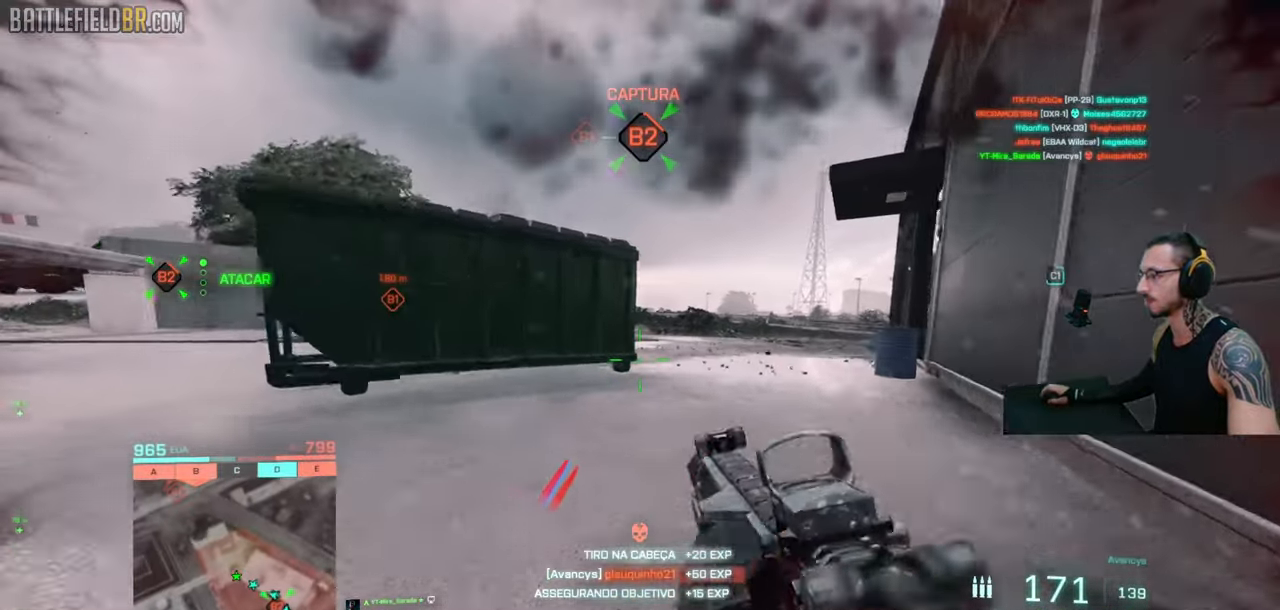
{"keys": ["d", "shift", "w"], "mouse": [], "events": [[133, "shift", "down"], [150, "shift", "up"], [300, "a", "down"], [316, "shift", "down"], [433, "a", "up"], [433, "d", "down"]]}
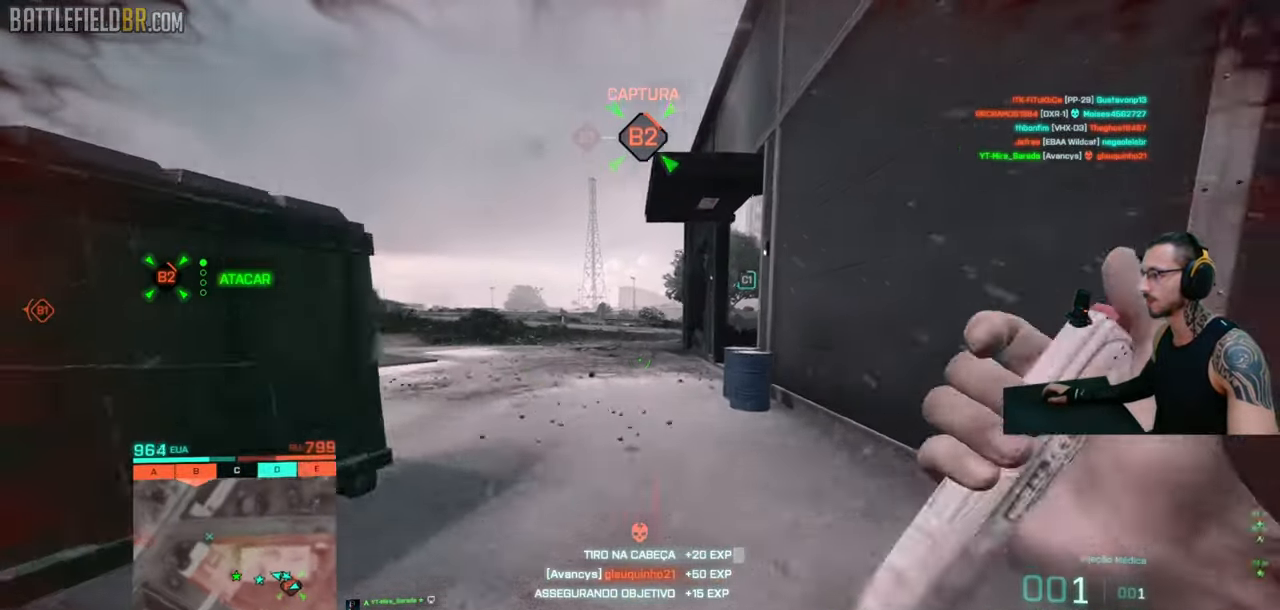
{"keys": ["shift", "w"], "mouse": [], "events": [[200, "d", "up"], [333, "space", "down"], [400, "space", "up"]]}
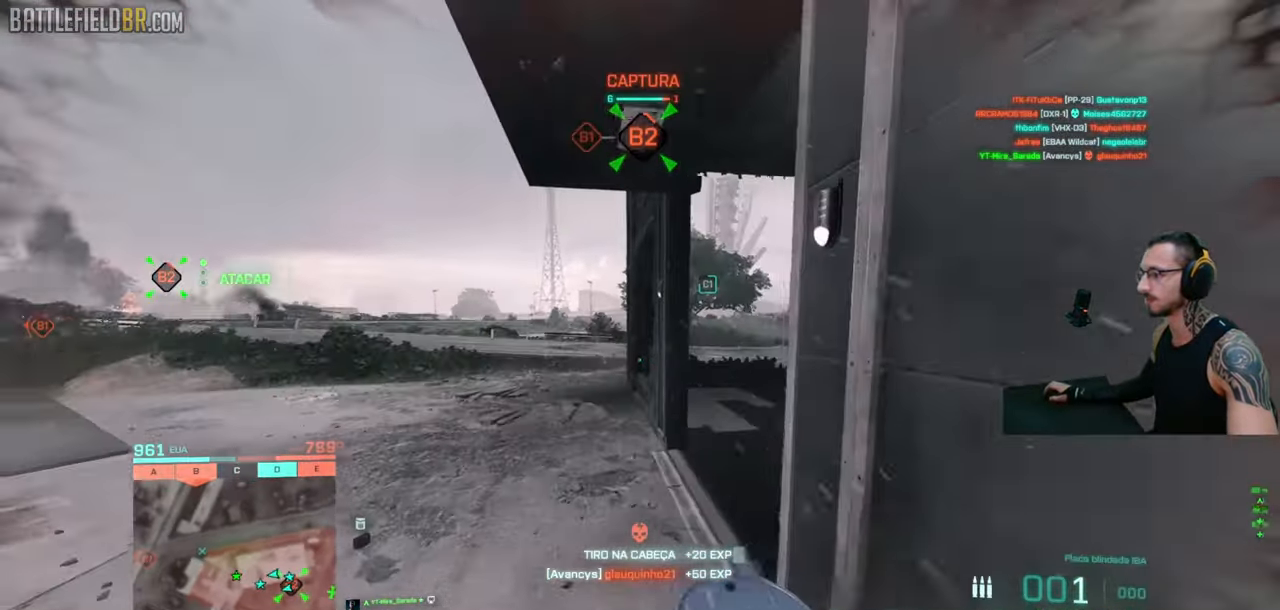
{"keys": ["a", "shift", "w"], "mouse": [], "events": [[116, "shift", "up"], [150, "shift", "down"], [183, "a", "down"], [216, "a", "up"], [233, "shift", "up"], [266, "a", "down"], [266, "shift", "down"]]}
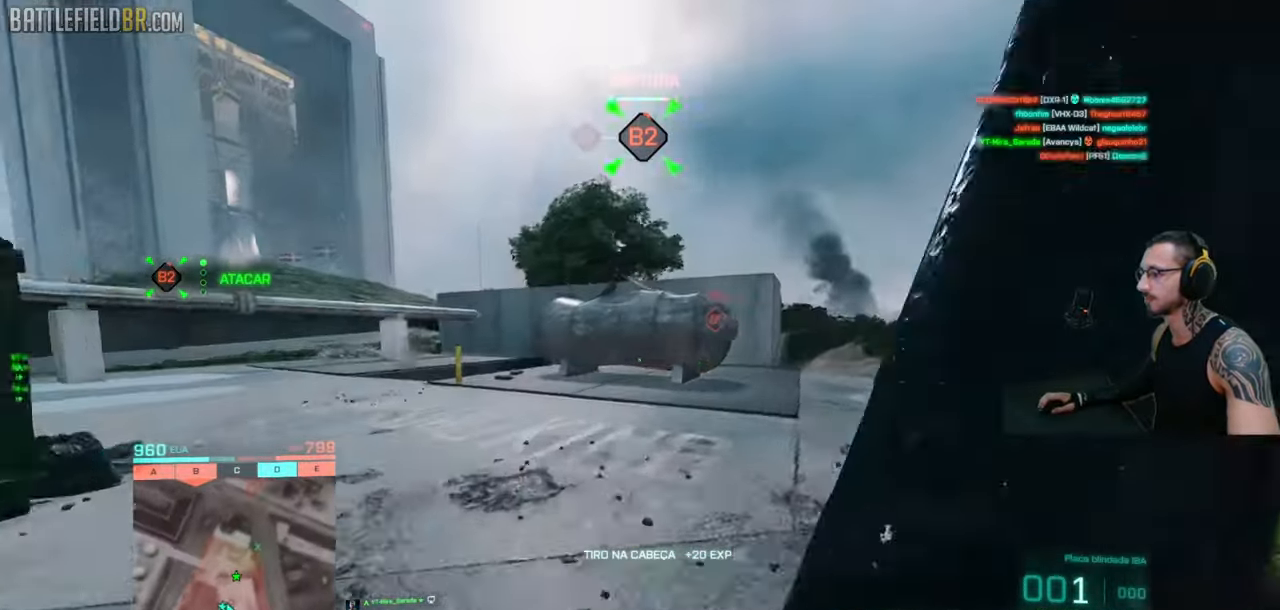
{"keys": ["space"], "mouse": [], "events": [[50, "space", "down"], [150, "space", "up"], [166, "ctrl", "down"], [466, "a", "up"], [466, "ctrl", "up"], [466, "space", "down"], [466, "w", "up"], [483, "shift", "up"]]}
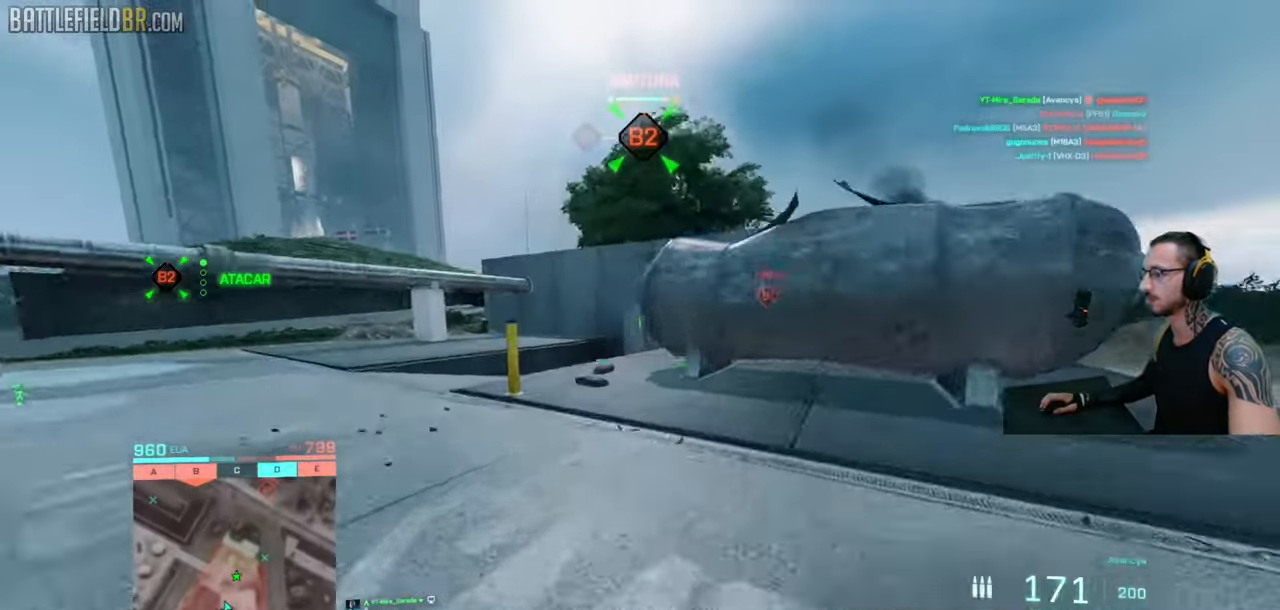
{"keys": ["a"], "mouse": ["right"], "events": [[16, "space", "up"], [300, "space", "down"], [350, "space", "up"], [400, "a", "down"], [400, "mouse_right", "down"]]}
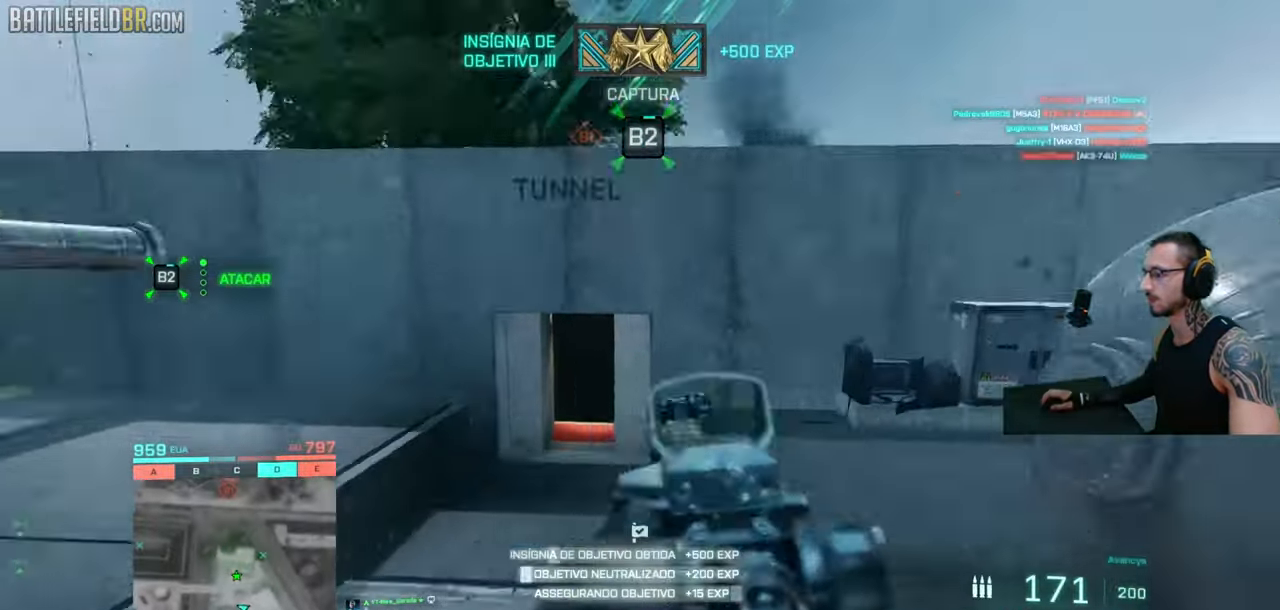
{"keys": ["w"], "mouse": [], "events": [[300, "space", "down"], [366, "space", "up"], [433, "shift", "down"], [433, "w", "down"], [466, "mouse_right", "up"], [483, "a", "up"], [483, "shift", "up"]]}
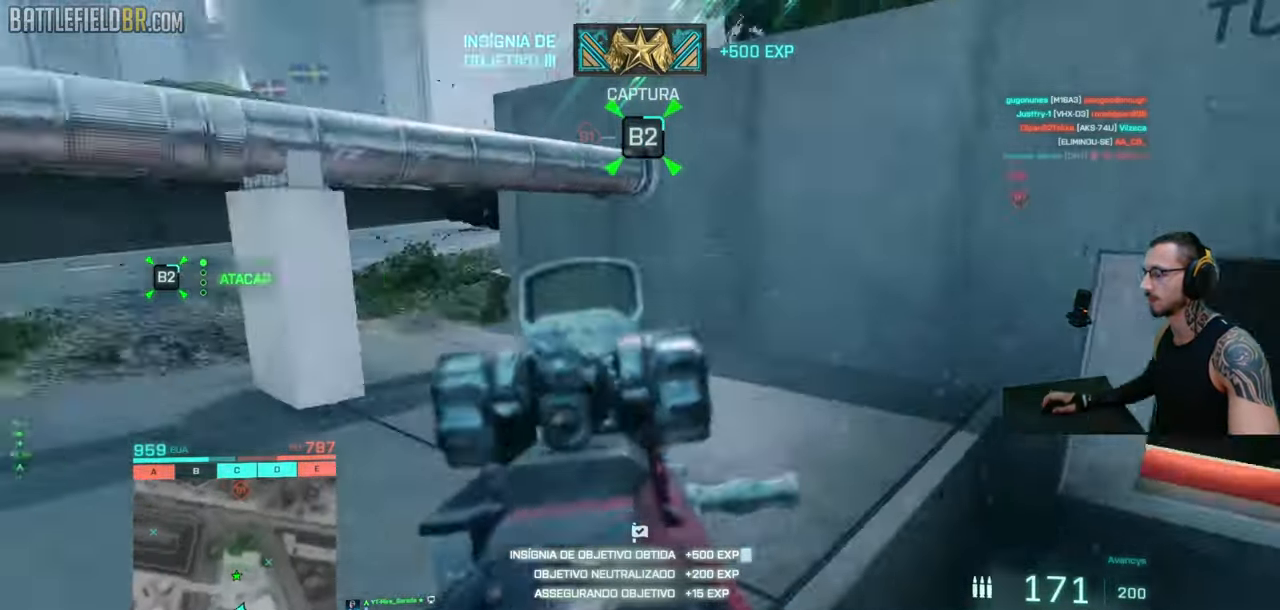
{"keys": ["a", "shift", "w"], "mouse": [], "events": [[16, "w", "up"], [33, "w", "down"], [50, "a", "down"], [50, "shift", "down"], [83, "a", "up"], [150, "a", "down"], [216, "a", "up"], [266, "a", "down"]]}
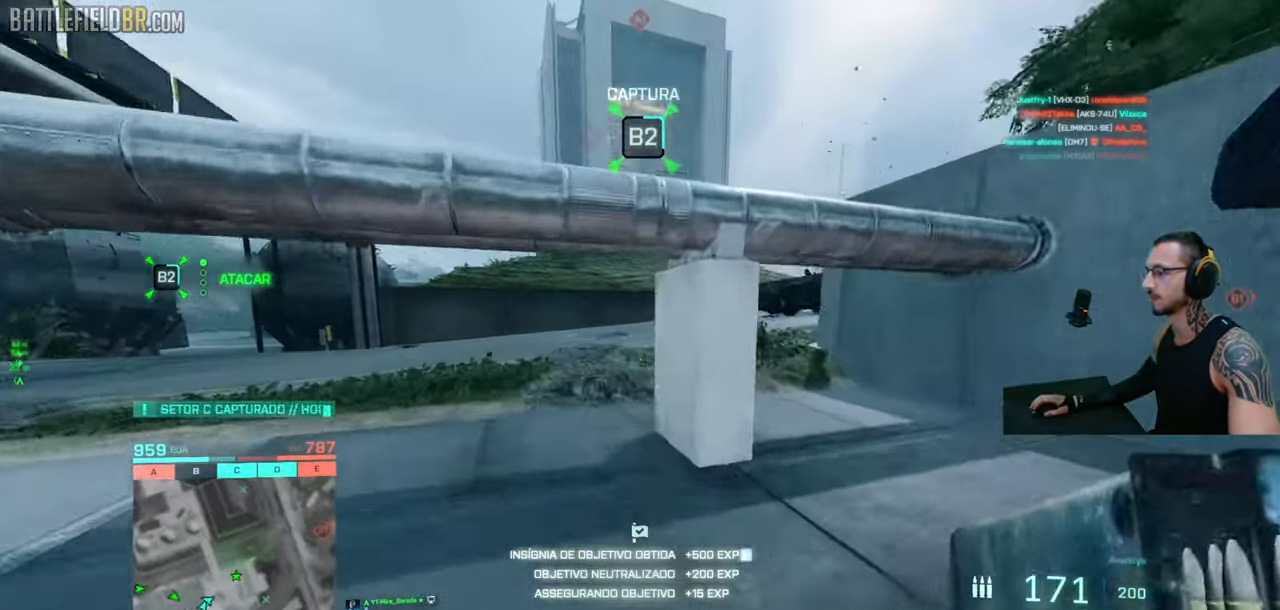
{"keys": ["ctrl", "shift"], "mouse": [], "events": [[400, "ctrl", "down"], [500, "a", "up"], [500, "w", "up"]]}
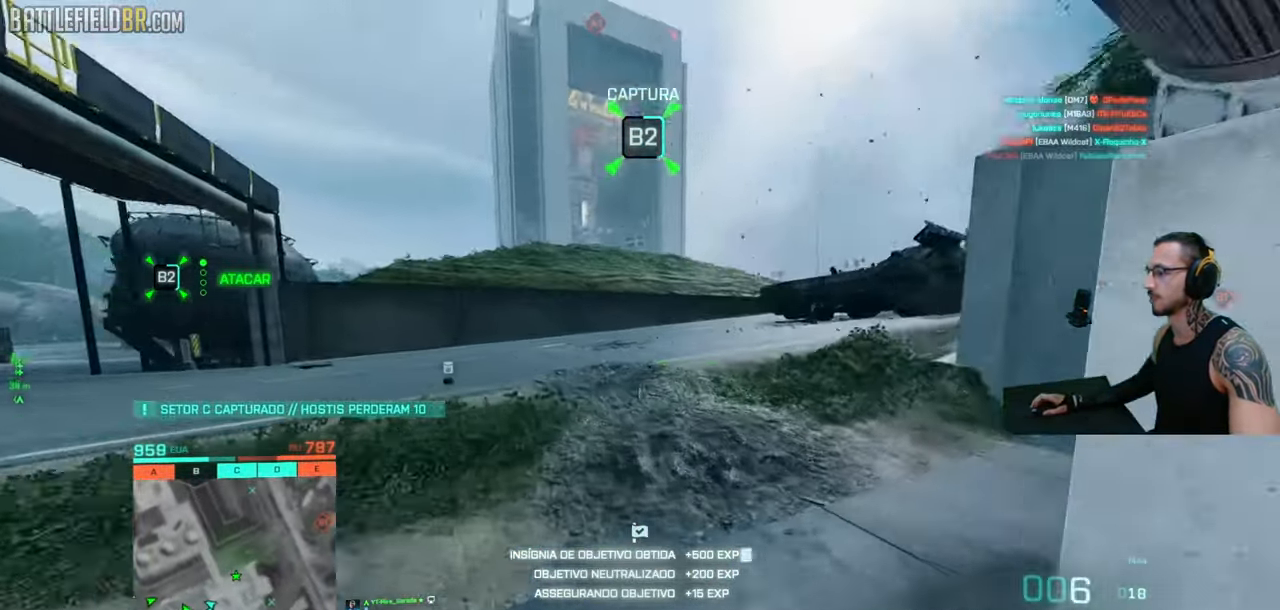
{"keys": ["w"], "mouse": [], "events": [[16, "space", "down"], [50, "ctrl", "up"], [83, "shift", "up"], [83, "space", "up"], [166, "shift", "down"], [166, "w", "down"], [433, "shift", "up"]]}
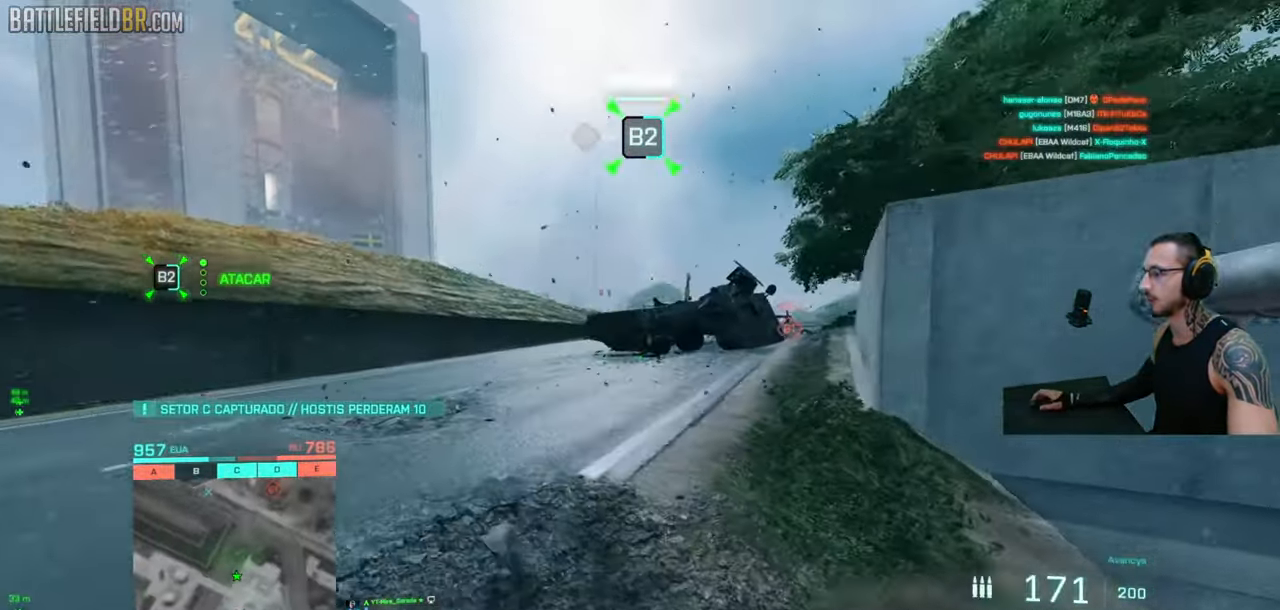
{"keys": ["d", "shift", "w"], "mouse": [], "events": [[33, "shift", "down"], [66, "d", "down"]]}
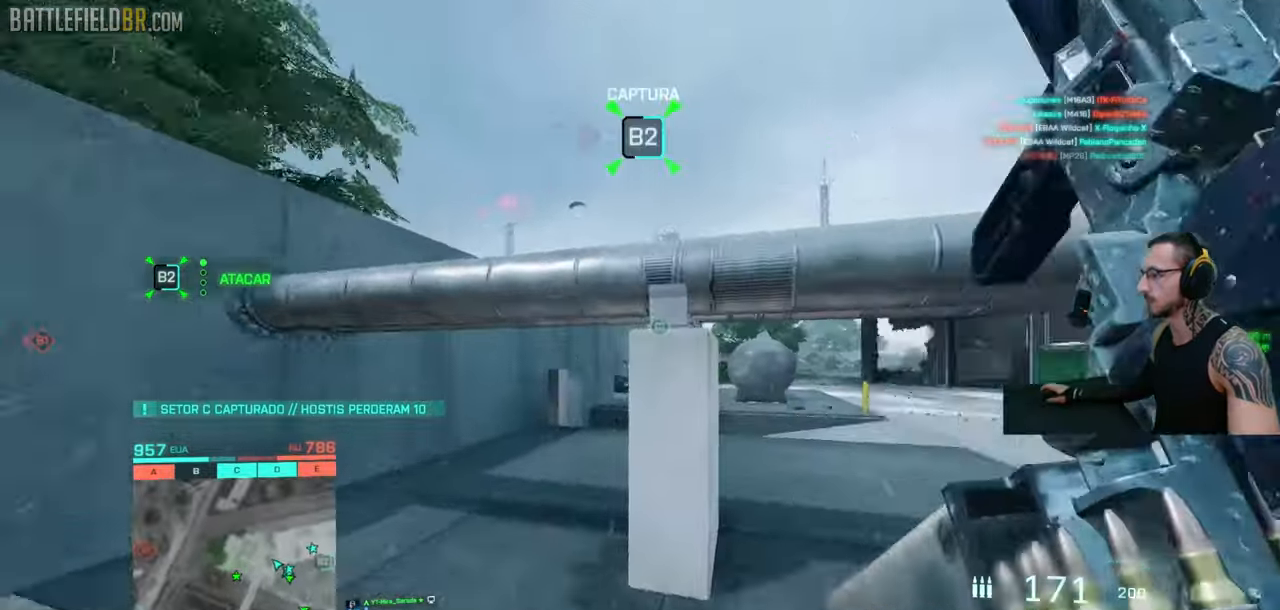
{"keys": ["a", "shift", "w"], "mouse": [], "events": [[133, "d", "up"], [450, "a", "down"]]}
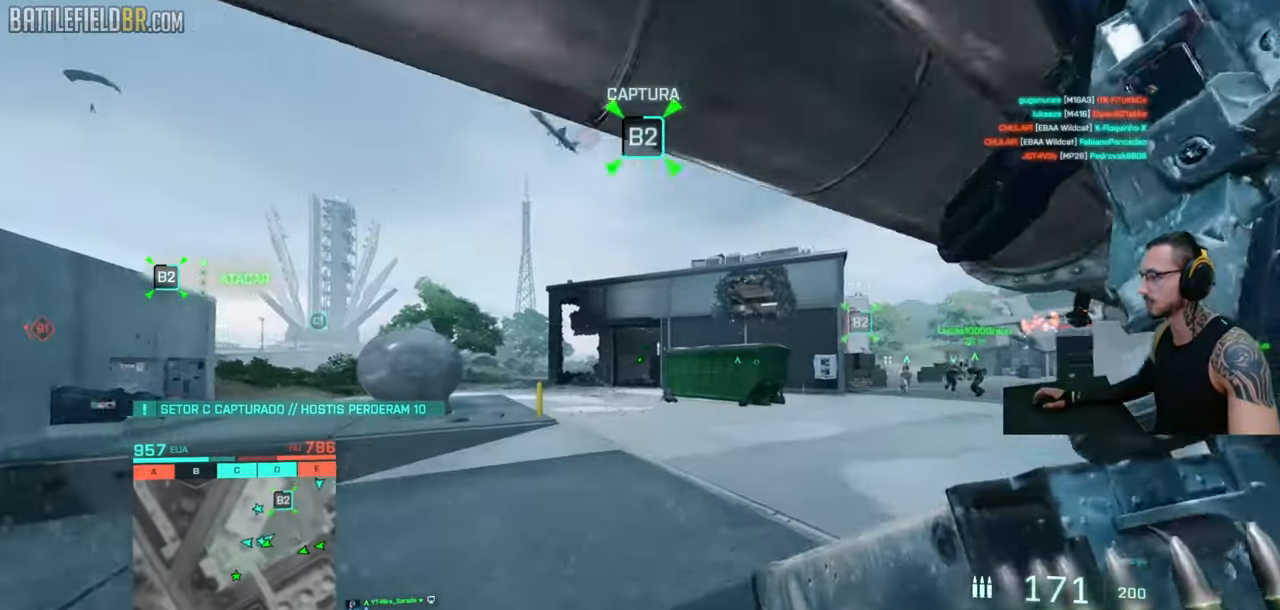
{"keys": ["a", "shift", "space", "w"], "mouse": [], "events": [[466, "space", "down"]]}
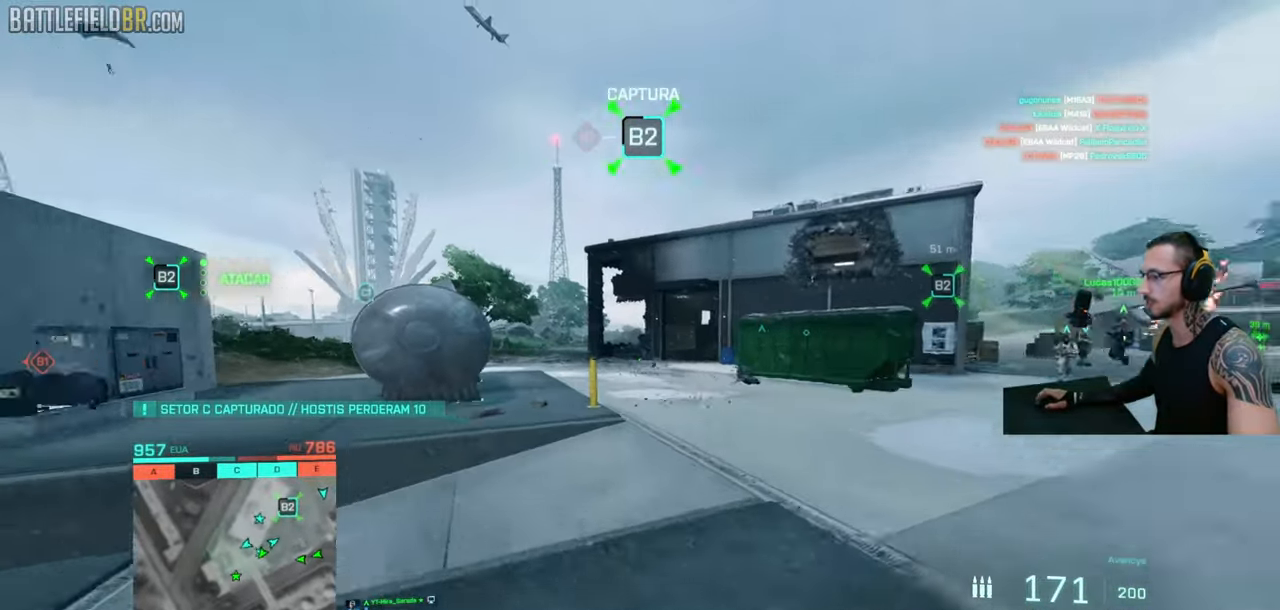
{"keys": ["ctrl", "shift", "w"], "mouse": [], "events": [[83, "a", "up"], [83, "space", "up"], [100, "ctrl", "down"], [150, "mouse_wheel", "down"], [183, "mouse_wheel", "up"]]}
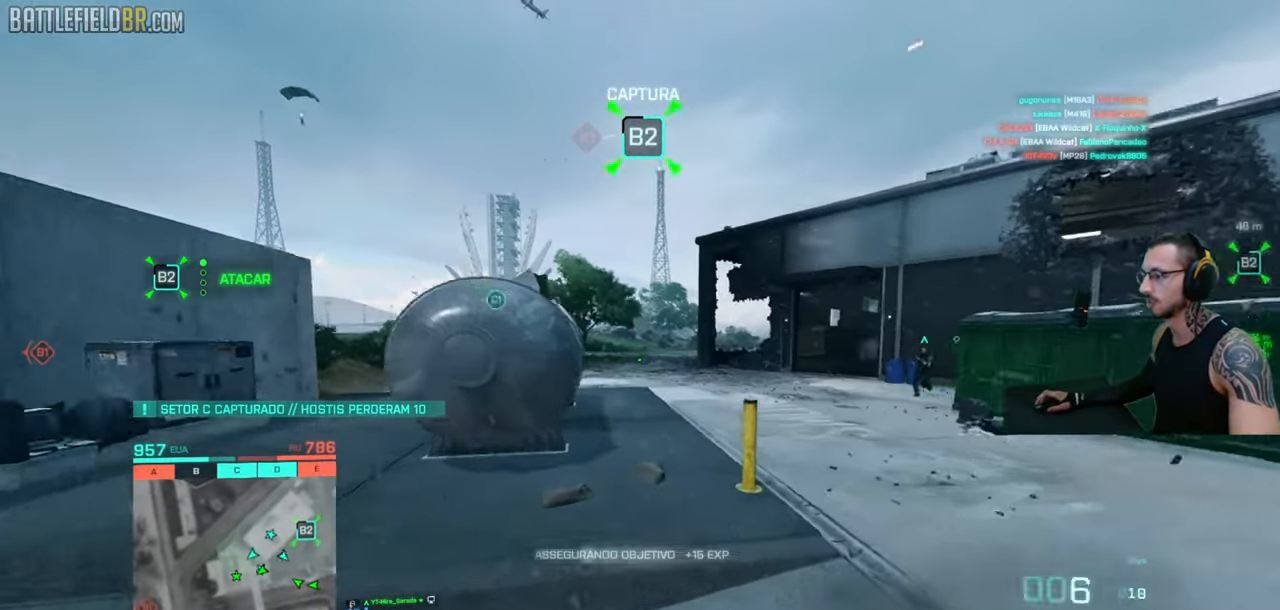
{"keys": ["d", "shift", "w"], "mouse": [], "events": [[116, "space", "down"], [150, "ctrl", "up"], [150, "shift", "up"], [150, "w", "up"], [200, "space", "up"], [383, "d", "down"], [383, "shift", "down"], [383, "w", "down"]]}
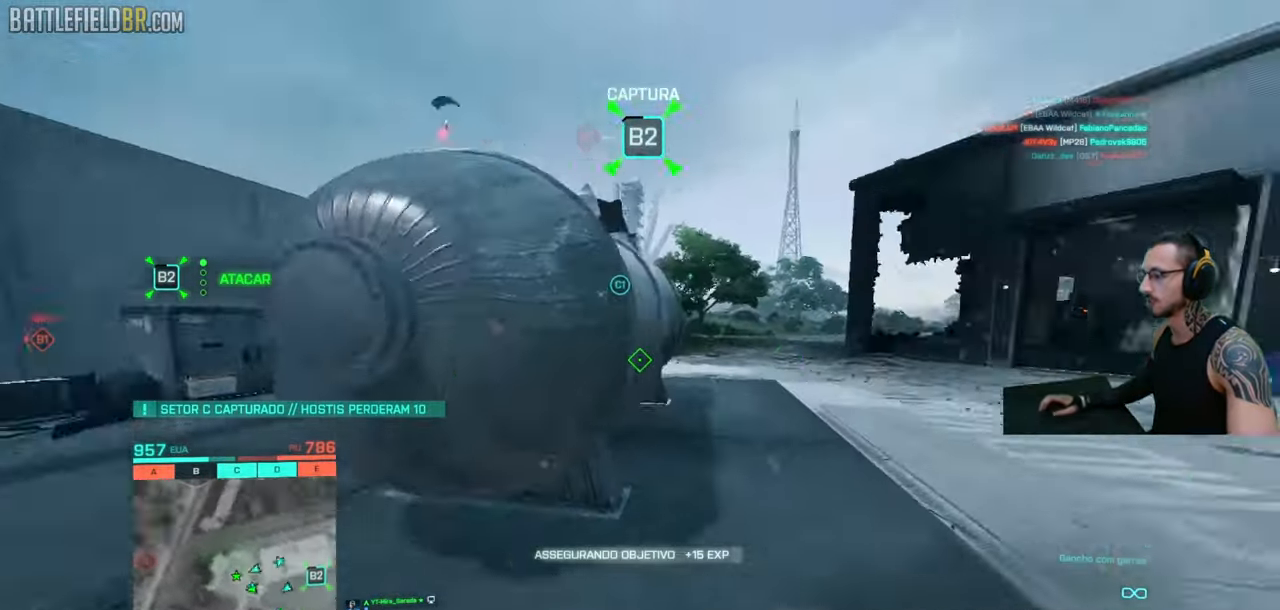
{"keys": ["shift", "w"], "mouse": [], "events": [[33, "shift", "up"], [83, "shift", "down"], [133, "d", "up"], [183, "shift", "up"], [283, "shift", "down"]]}
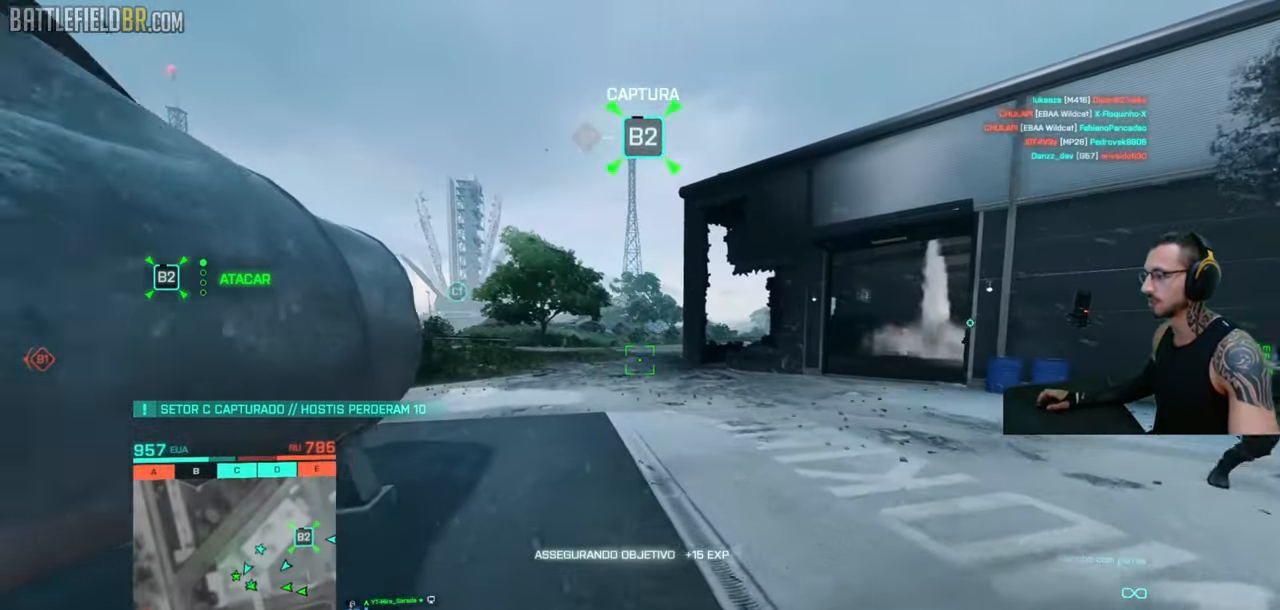
{"keys": ["a", "shift", "w"], "mouse": [], "events": [[150, "a", "down"], [216, "space", "down"], [333, "space", "up"]]}
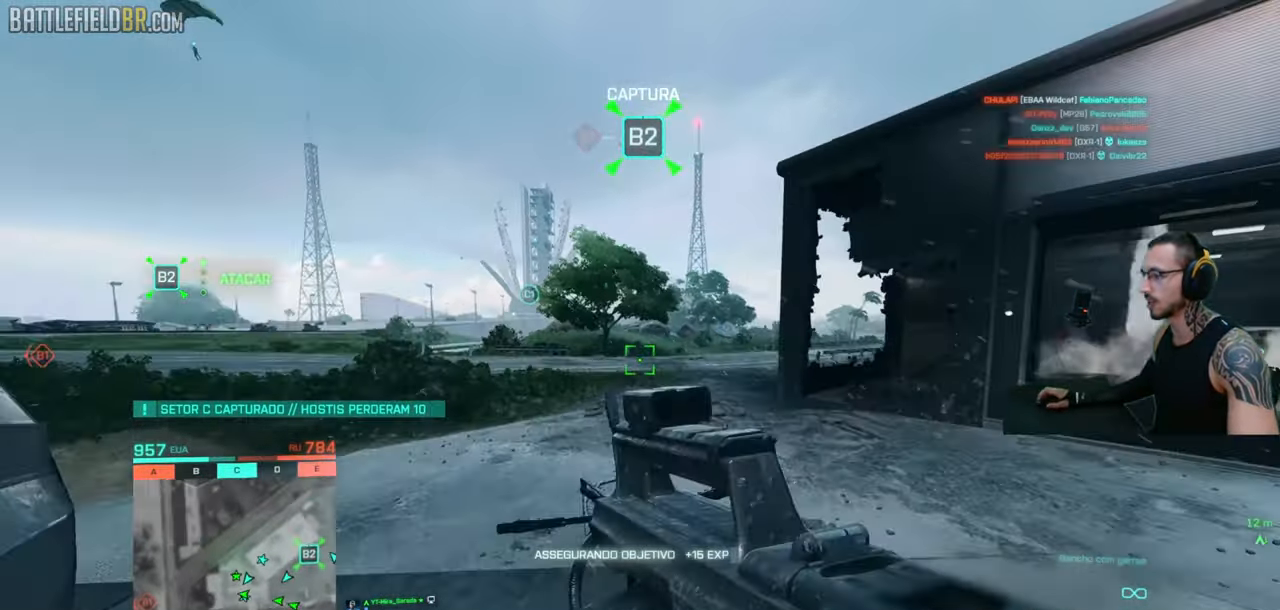
{"keys": ["w"], "mouse": [], "events": [[83, "ctrl", "down"], [316, "ctrl", "up"], [316, "shift", "up"], [316, "space", "down"], [333, "a", "up"], [400, "space", "up"], [416, "shift", "down"], [483, "shift", "up"]]}
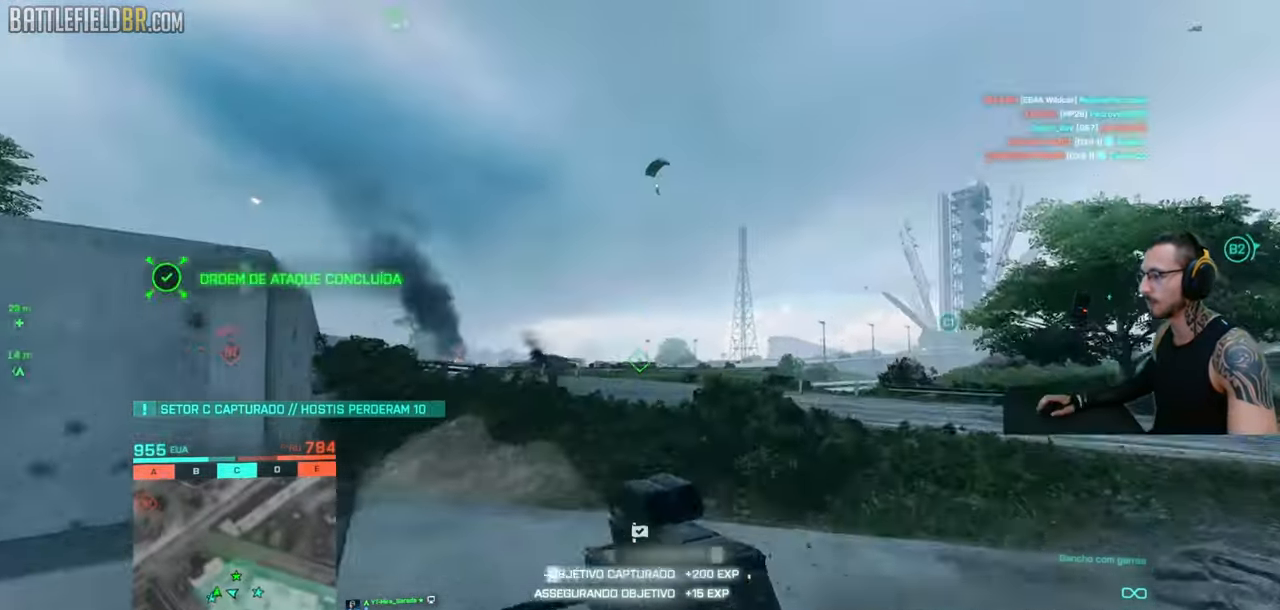
{"keys": ["a", "shift", "w"], "mouse": [], "events": [[50, "shift", "down"], [83, "a", "down"], [133, "a", "up"], [133, "shift", "up"], [200, "a", "down"], [216, "shift", "down"], [300, "a", "up"], [350, "a", "down"]]}
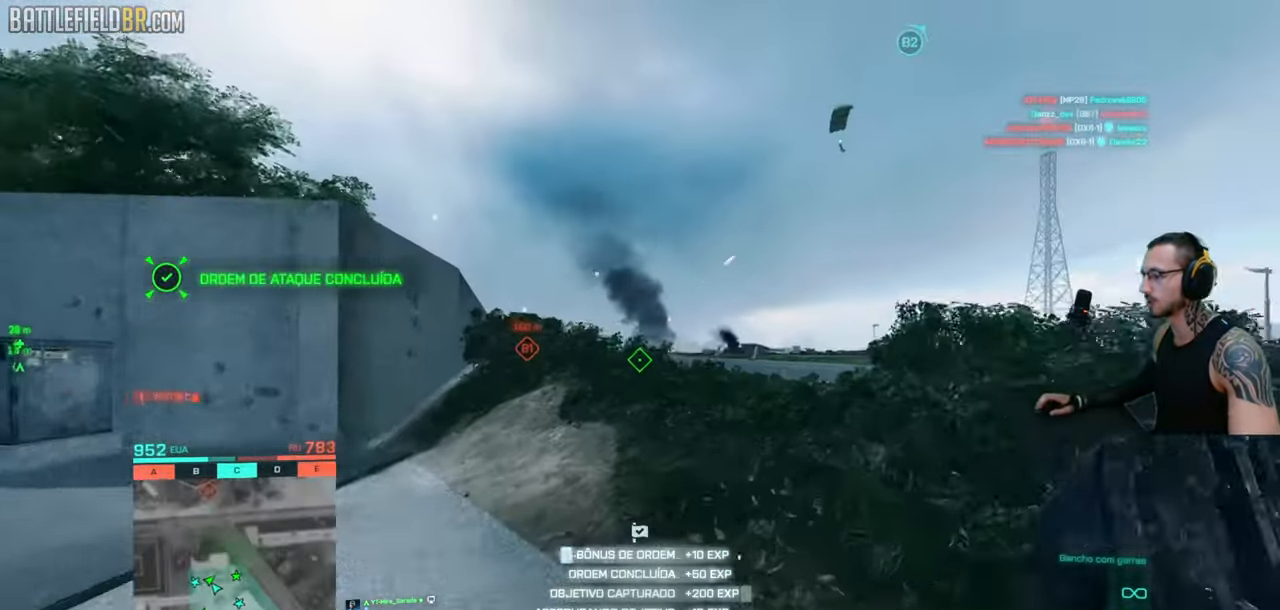
{"keys": ["shift", "w"], "mouse": [], "events": [[116, "a", "up"], [116, "shift", "up"], [200, "shift", "down"], [216, "a", "down"], [250, "d", "down"], [266, "a", "up"], [266, "d", "up"], [283, "d", "down"], [300, "d", "up"]]}
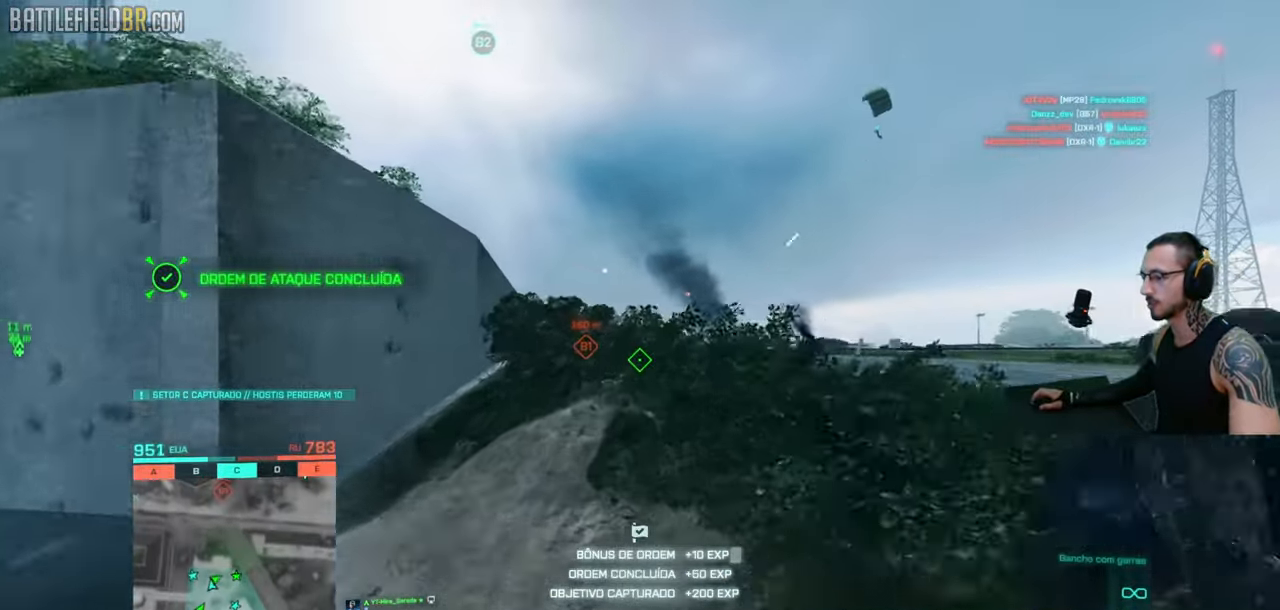
{"keys": ["shift", "w"], "mouse": [], "events": [[183, "space", "down"], [283, "space", "up"]]}
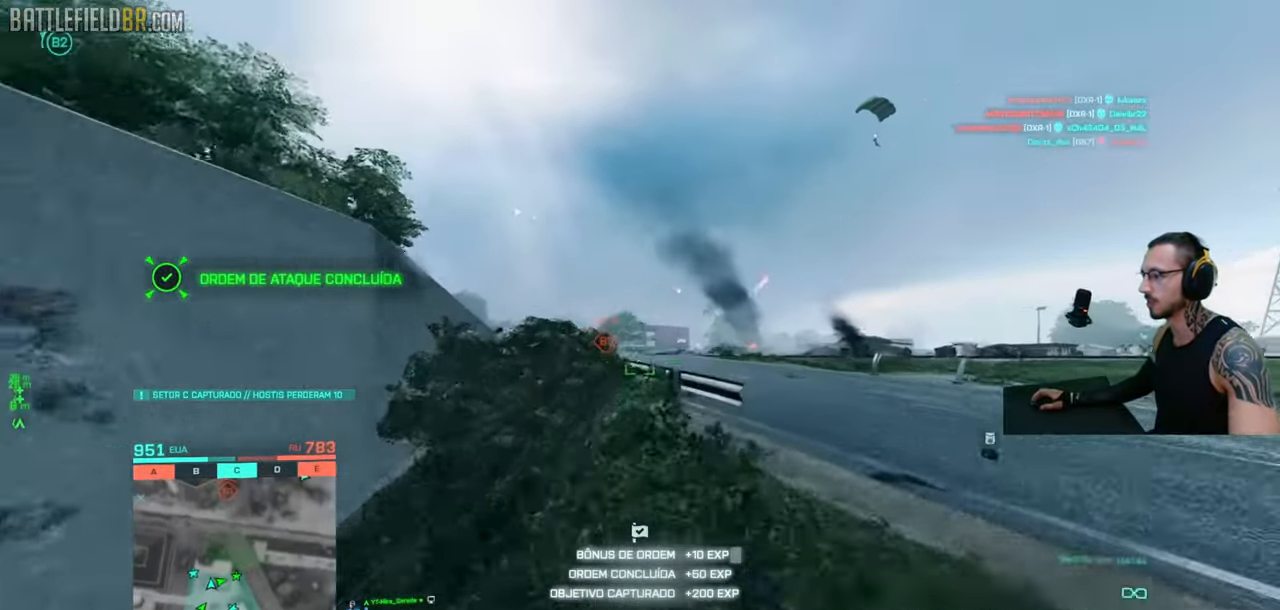
{"keys": ["w"], "mouse": [], "events": [[150, "ctrl", "down"], [266, "space", "down"], [300, "ctrl", "up"], [333, "shift", "up"], [350, "space", "up"], [383, "shift", "down"], [466, "shift", "up"]]}
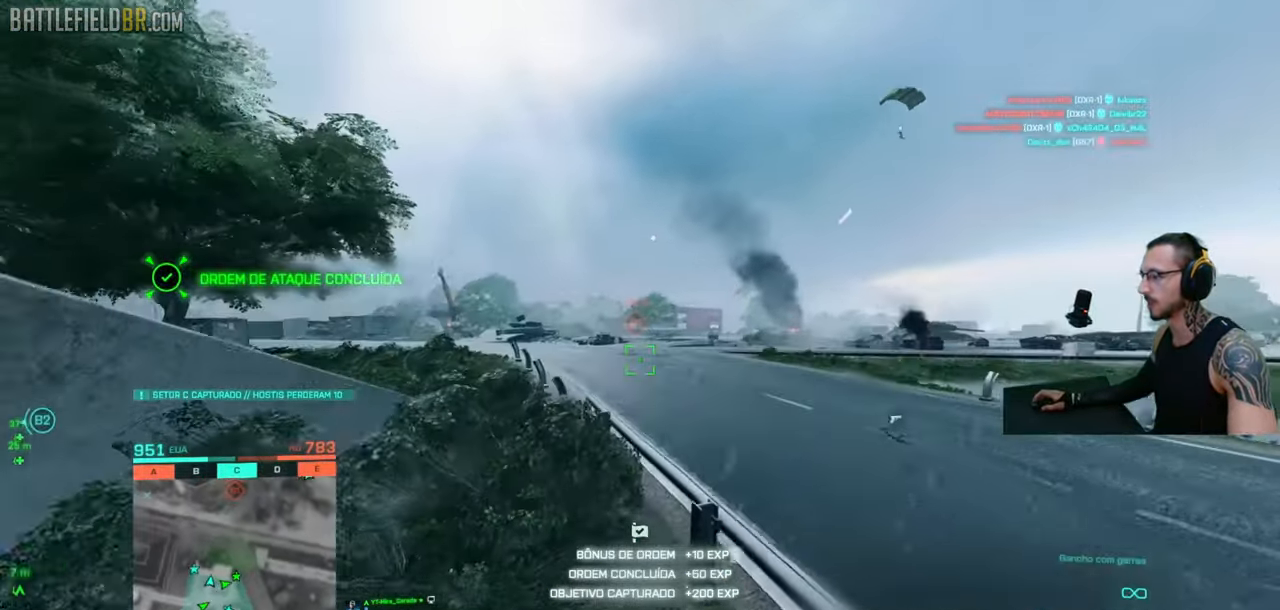
{"keys": ["shift", "space", "w"], "mouse": [], "events": [[233, "shift", "down"], [433, "space", "down"]]}
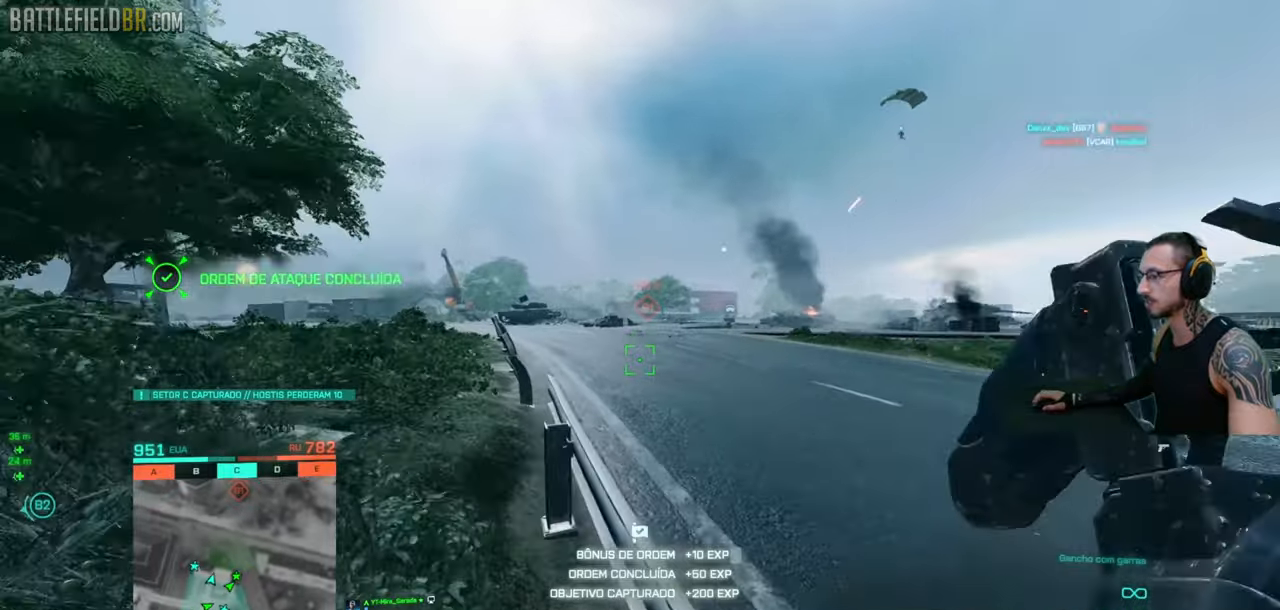
{"keys": ["shift", "w"], "mouse": [], "events": [[33, "space", "up"], [350, "space", "down"], [433, "space", "up"]]}
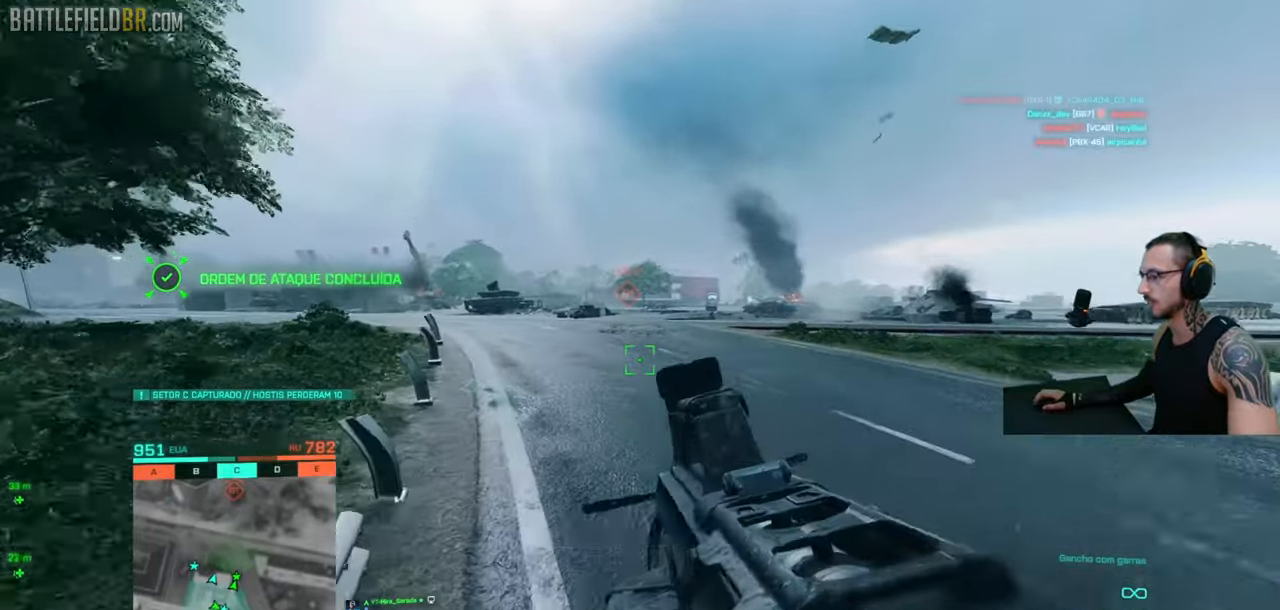
{"keys": ["w"], "mouse": ["left"], "events": [[216, "space", "down"], [316, "space", "up"], [366, "shift", "up"], [416, "mouse_left", "down"]]}
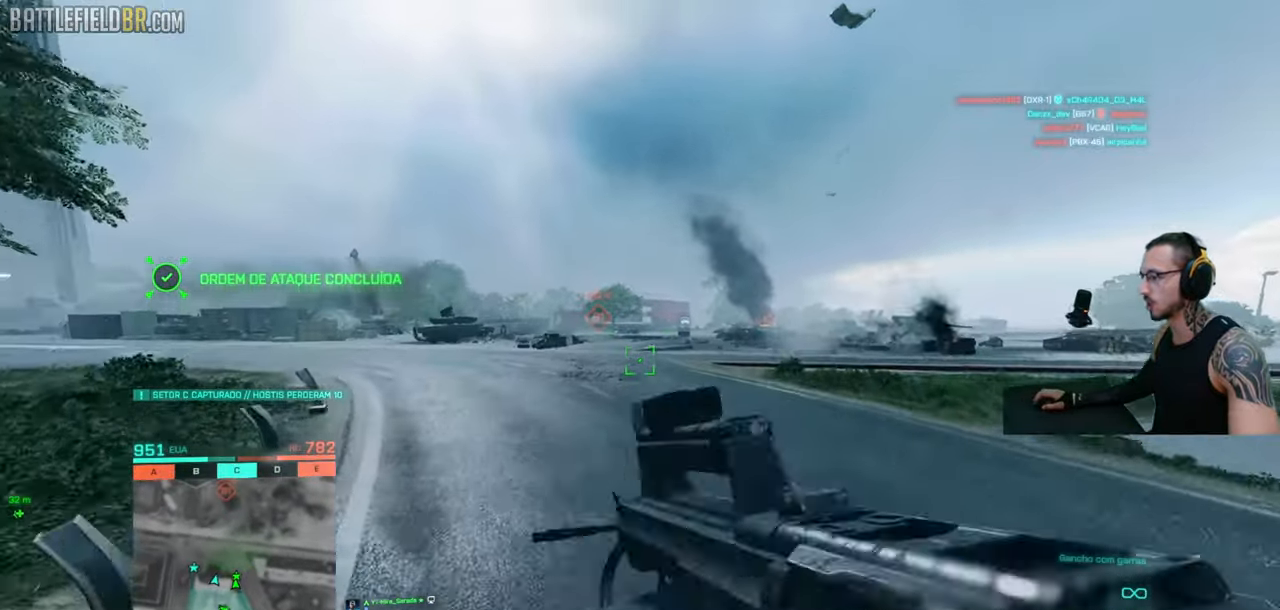
{"keys": ["a", "w"], "mouse": ["left"], "events": [[133, "a", "down"]]}
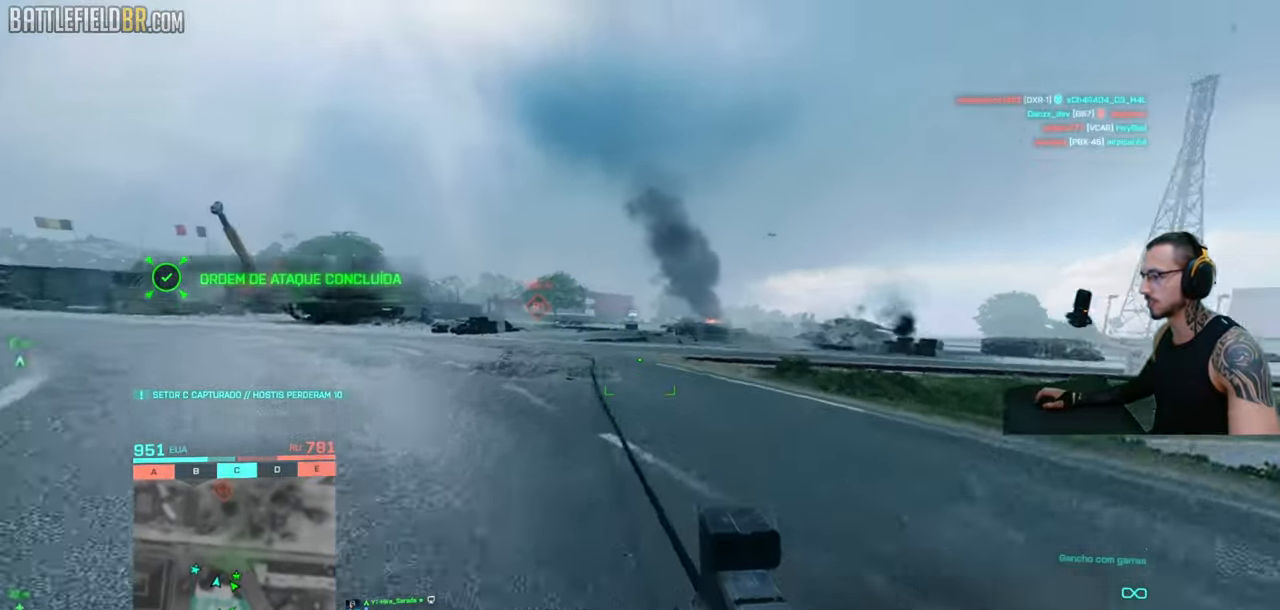
{"keys": [], "mouse": [], "events": [[283, "w", "up"], [416, "a", "up"], [500, "mouse_left", "up"]]}
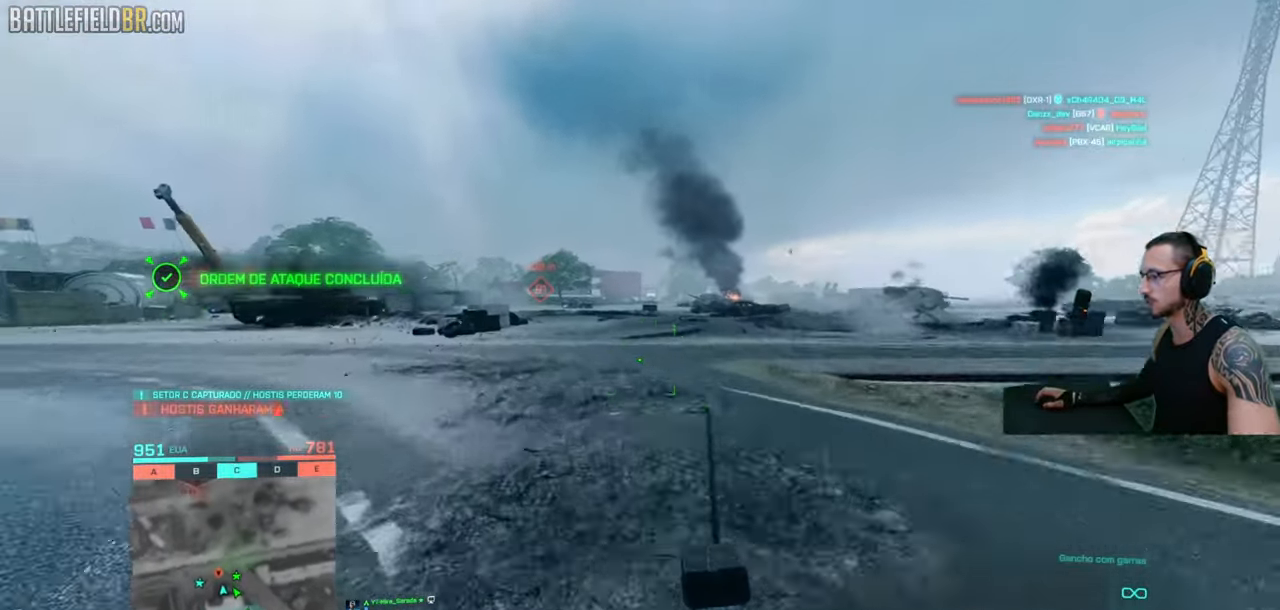
{"keys": [], "mouse": [], "events": [[133, "space", "down"], [200, "space", "up"], [316, "space", "down"], [383, "space", "up"]]}
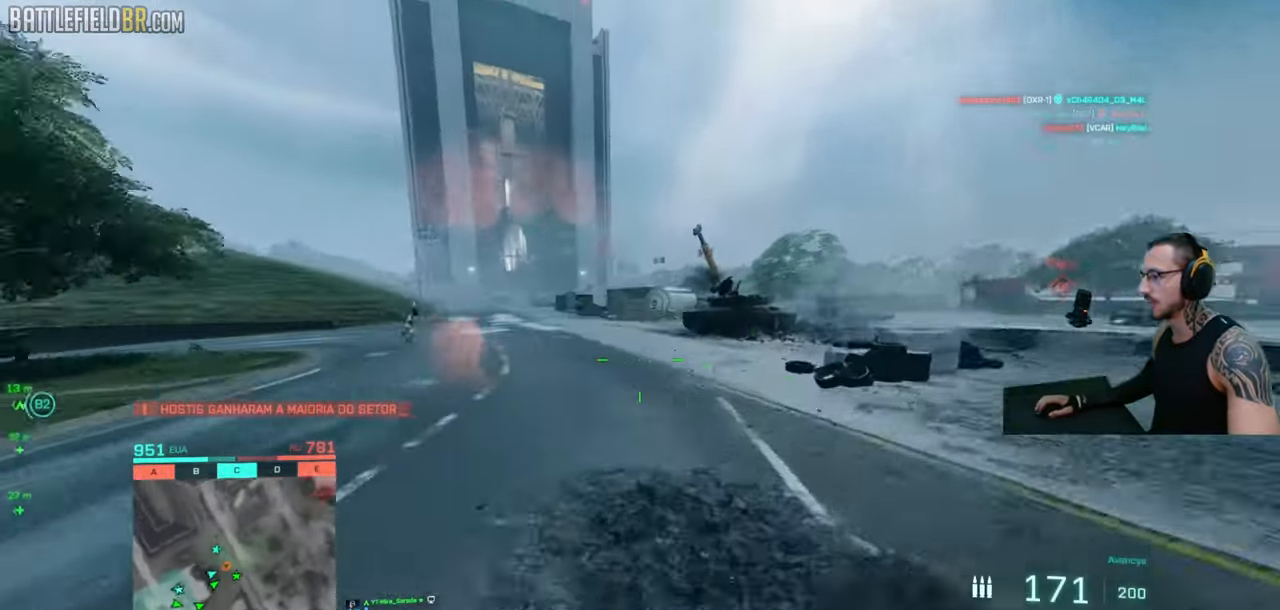
{"keys": ["space"], "mouse": [], "events": [[416, "space", "down"]]}